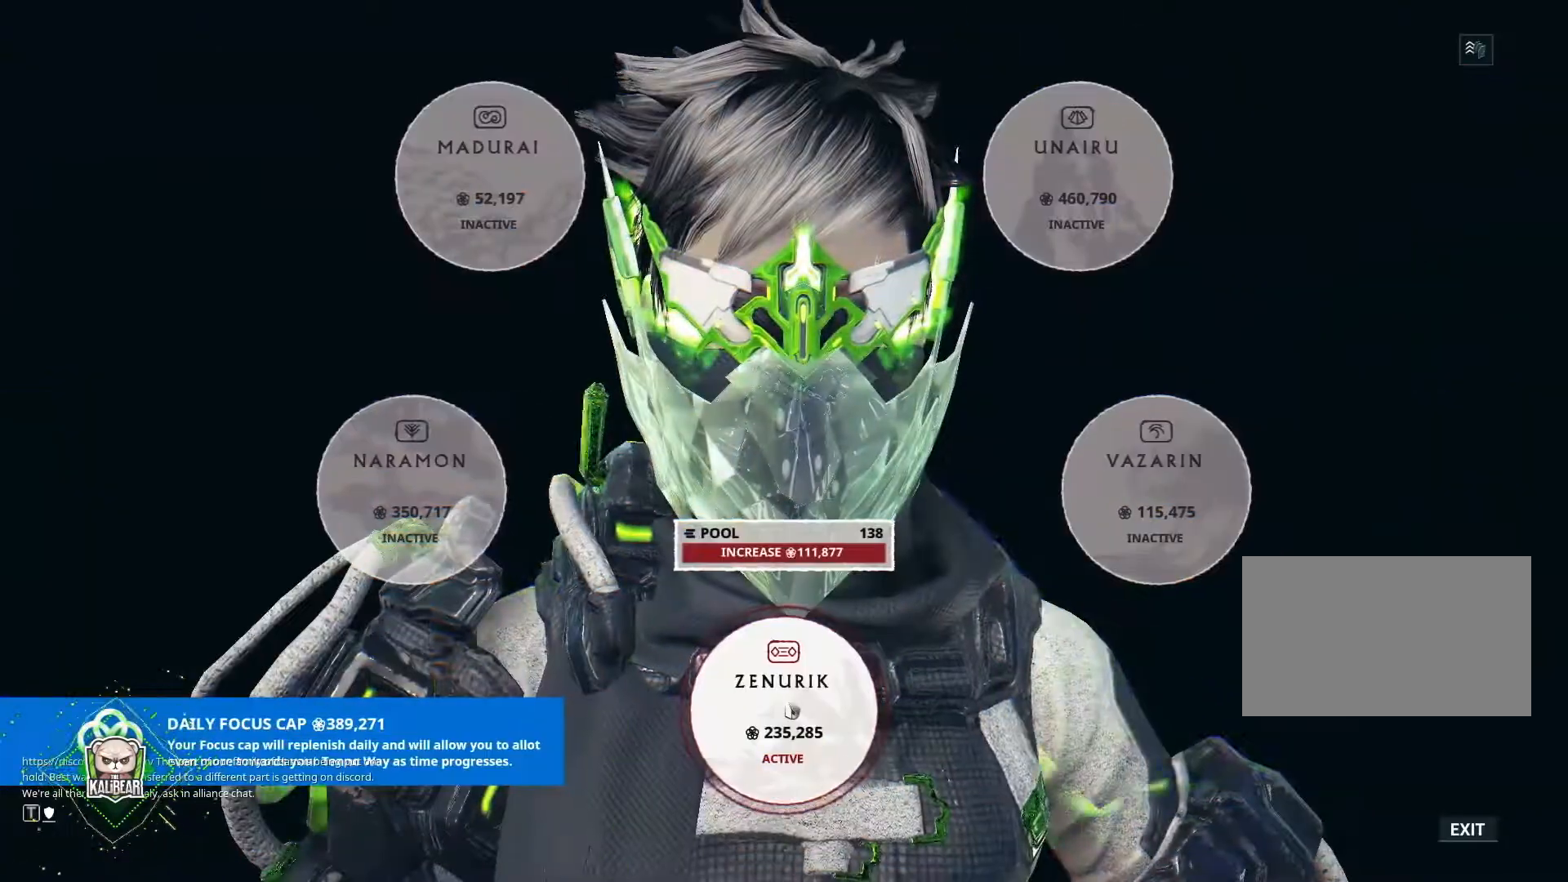
Gameplay with keyboard and mouse; each line is a JSON object with the keys and mouse buttons held at the frame after it. "events" lists presses ("down") and releases ("up") of "1", "2", "3", "4", "5", "a", "alt", "c", "caps_lock", "ctrl", "d", "e", "f", "g", "q", "r", "s", "shift", "space", "t", "tab", "v", "w", "x", "z", "mouse_left", "mouse_wheel" and "mouse_right" between this image and that frame as [ms after this image, input, new state], when the widget could be followed in between. "mouse_left", "mouse_wheel", "mouse_right" = the "left", "wheel", "right" buttons of the "mouse" list. No other keys are recorded. "wheel" means that the mouse wheel is clicked or scrolled. "mouse_move" is the direction in which the mouse moves at that frame (one of eight, or "still"), when it could be read.
{"keys": [], "mouse": [], "mouse_move": "still", "events": []}
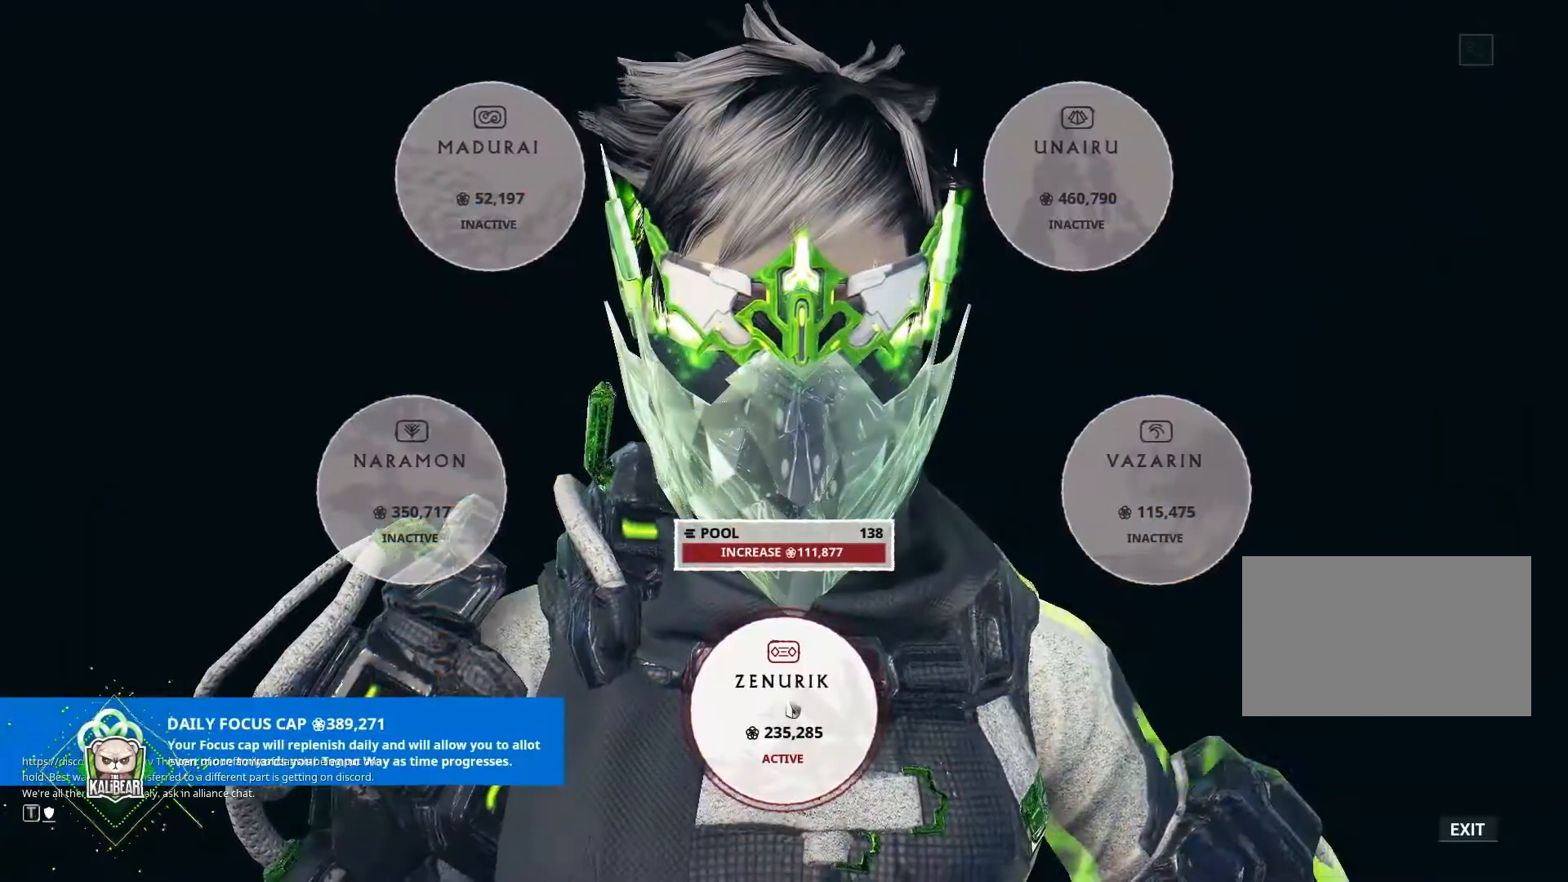
{"keys": [], "mouse": [], "mouse_move": "right", "events": []}
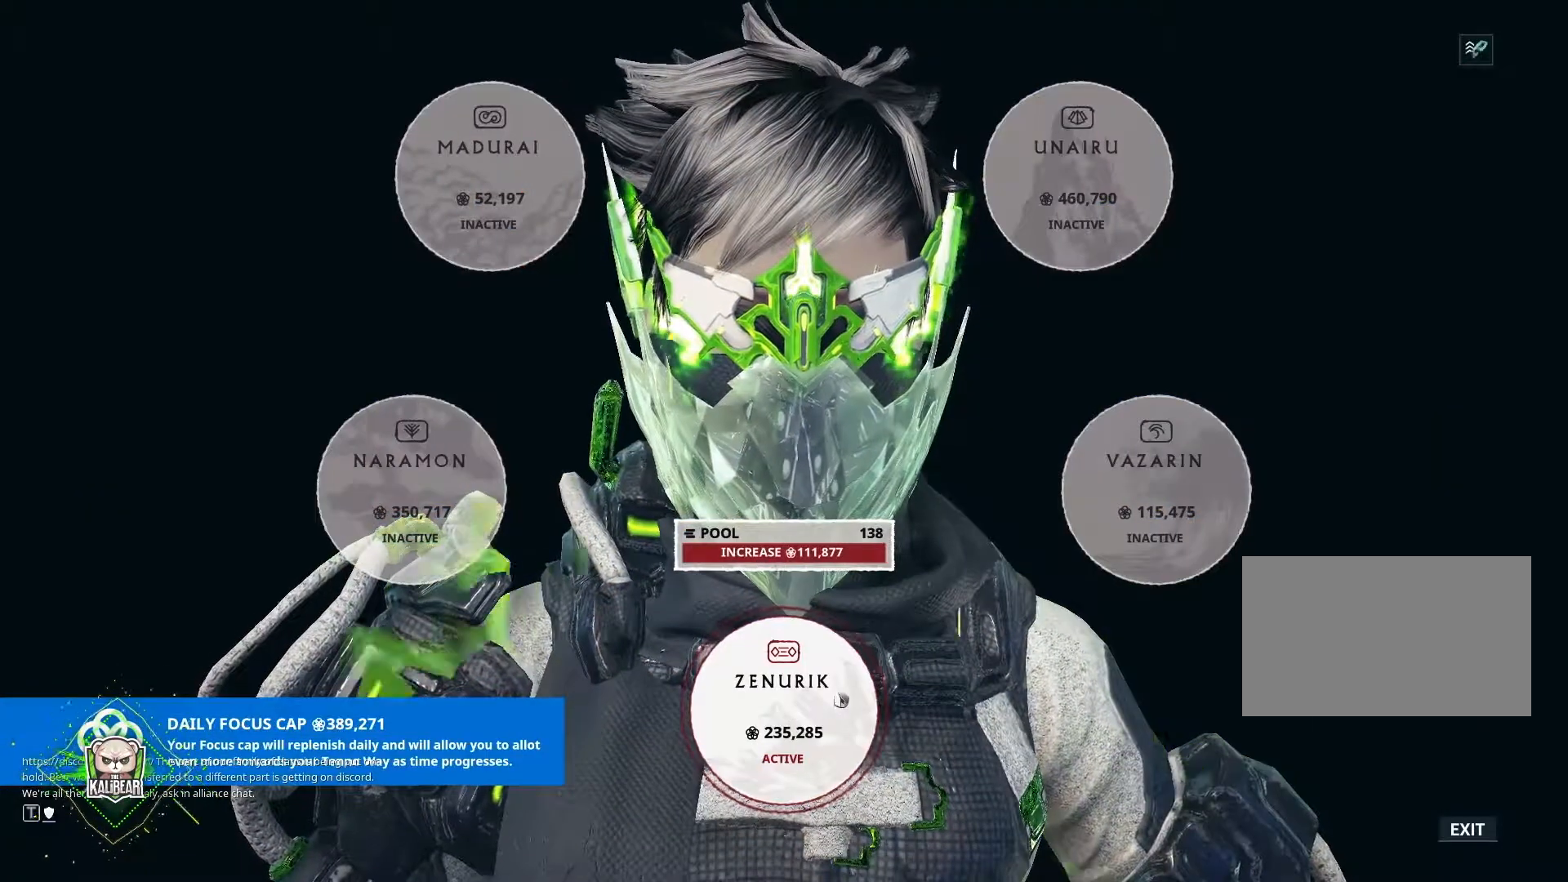
{"keys": [], "mouse": [], "mouse_move": "still", "events": [[334, "mouse_left", "down"], [434, "mouse_left", "up"]]}
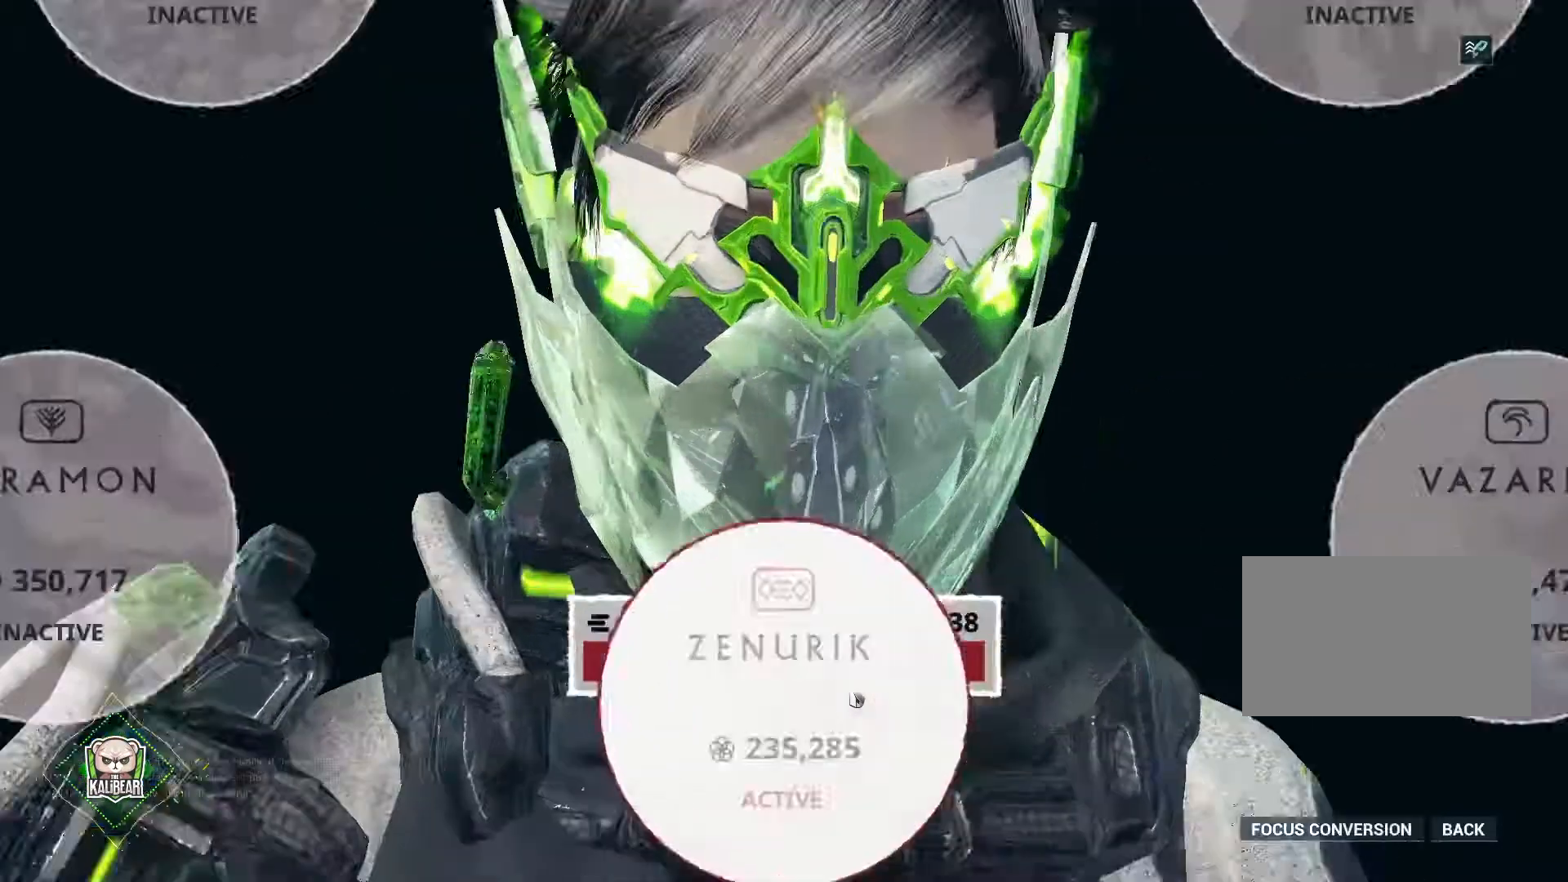
{"keys": [], "mouse": [], "mouse_move": "still", "events": []}
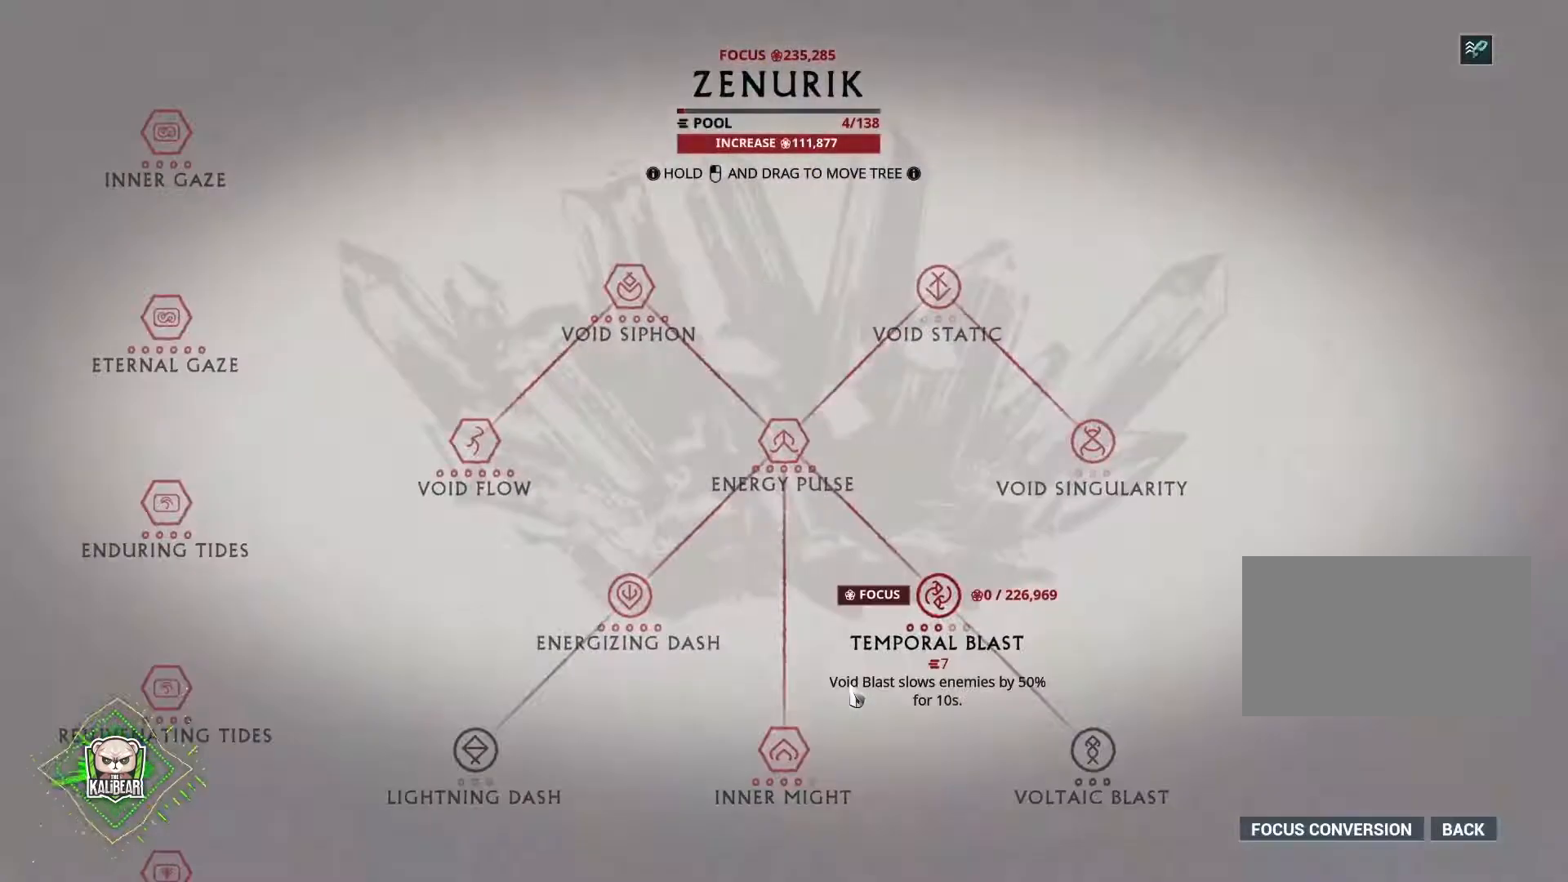
{"keys": [], "mouse": [], "mouse_move": "still", "events": []}
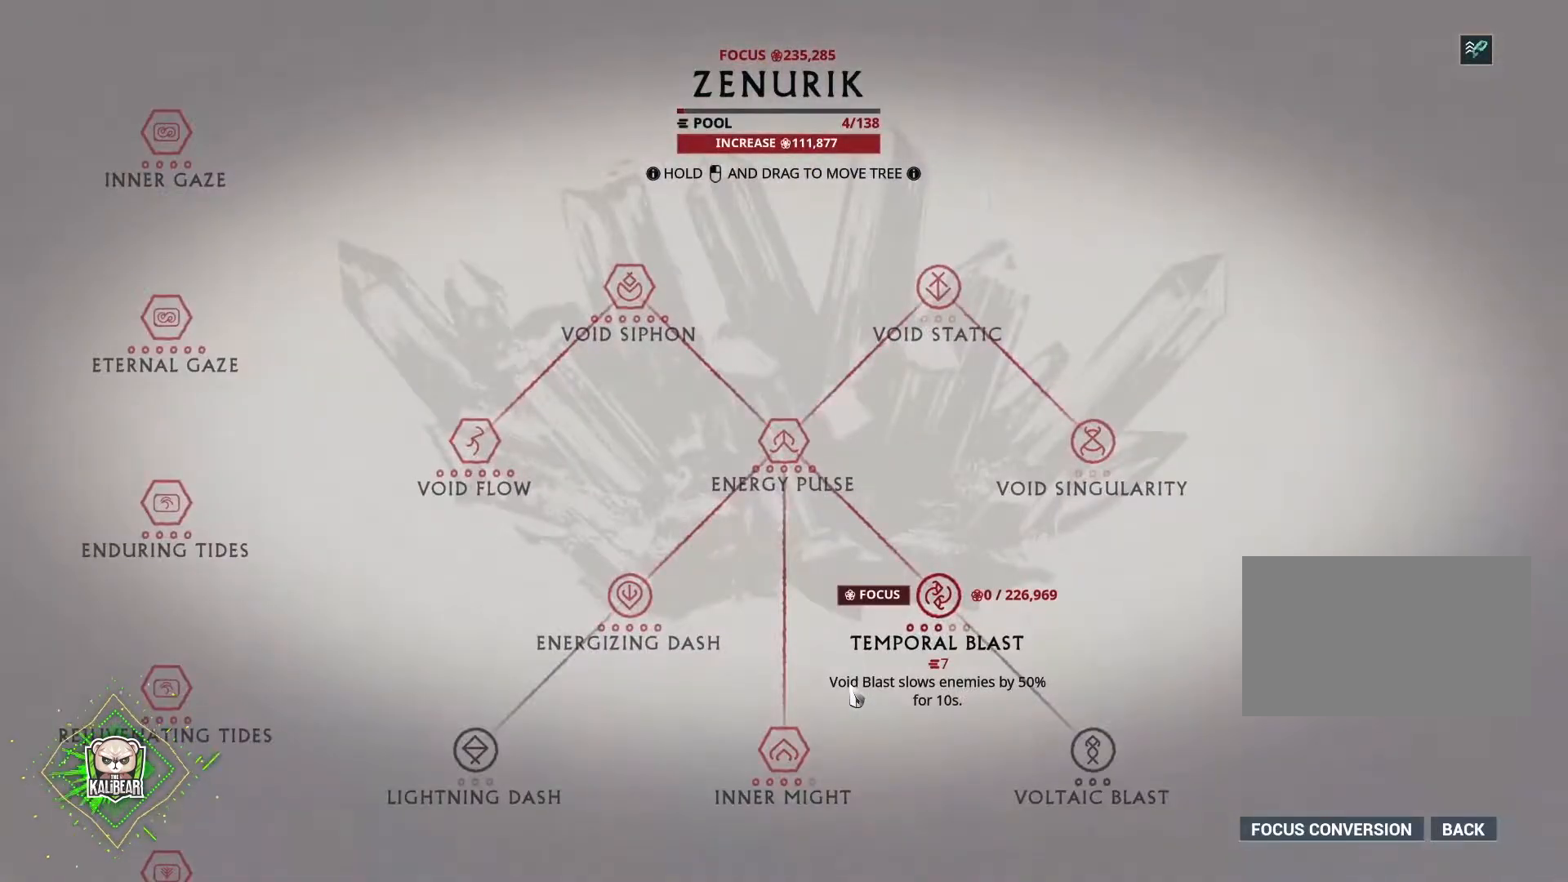
{"keys": [], "mouse": [], "mouse_move": "left", "events": []}
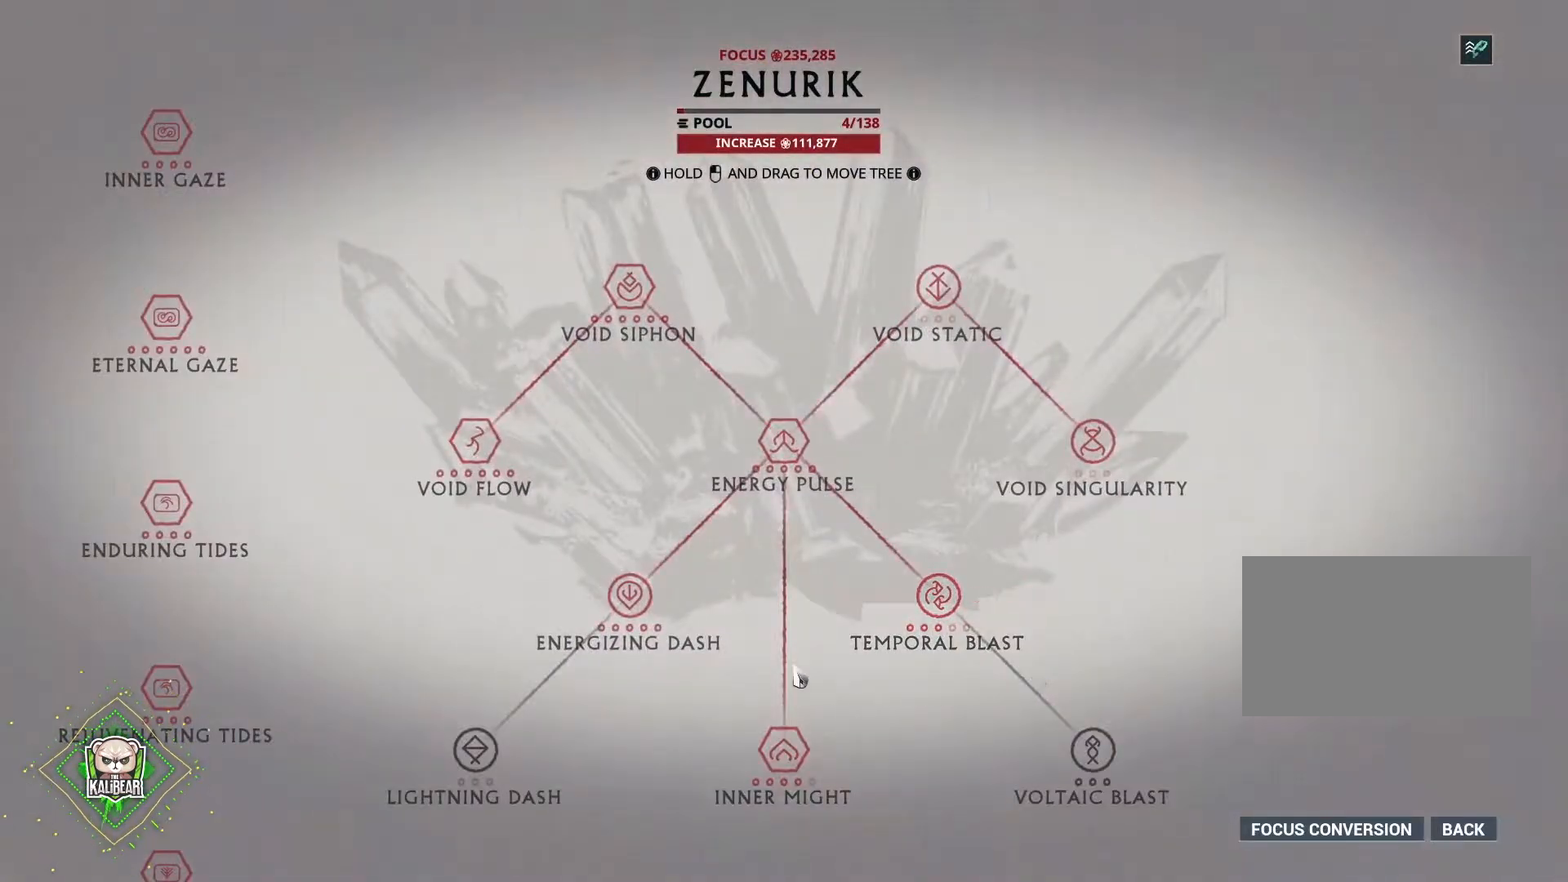
{"keys": [], "mouse": [], "mouse_move": "left", "events": []}
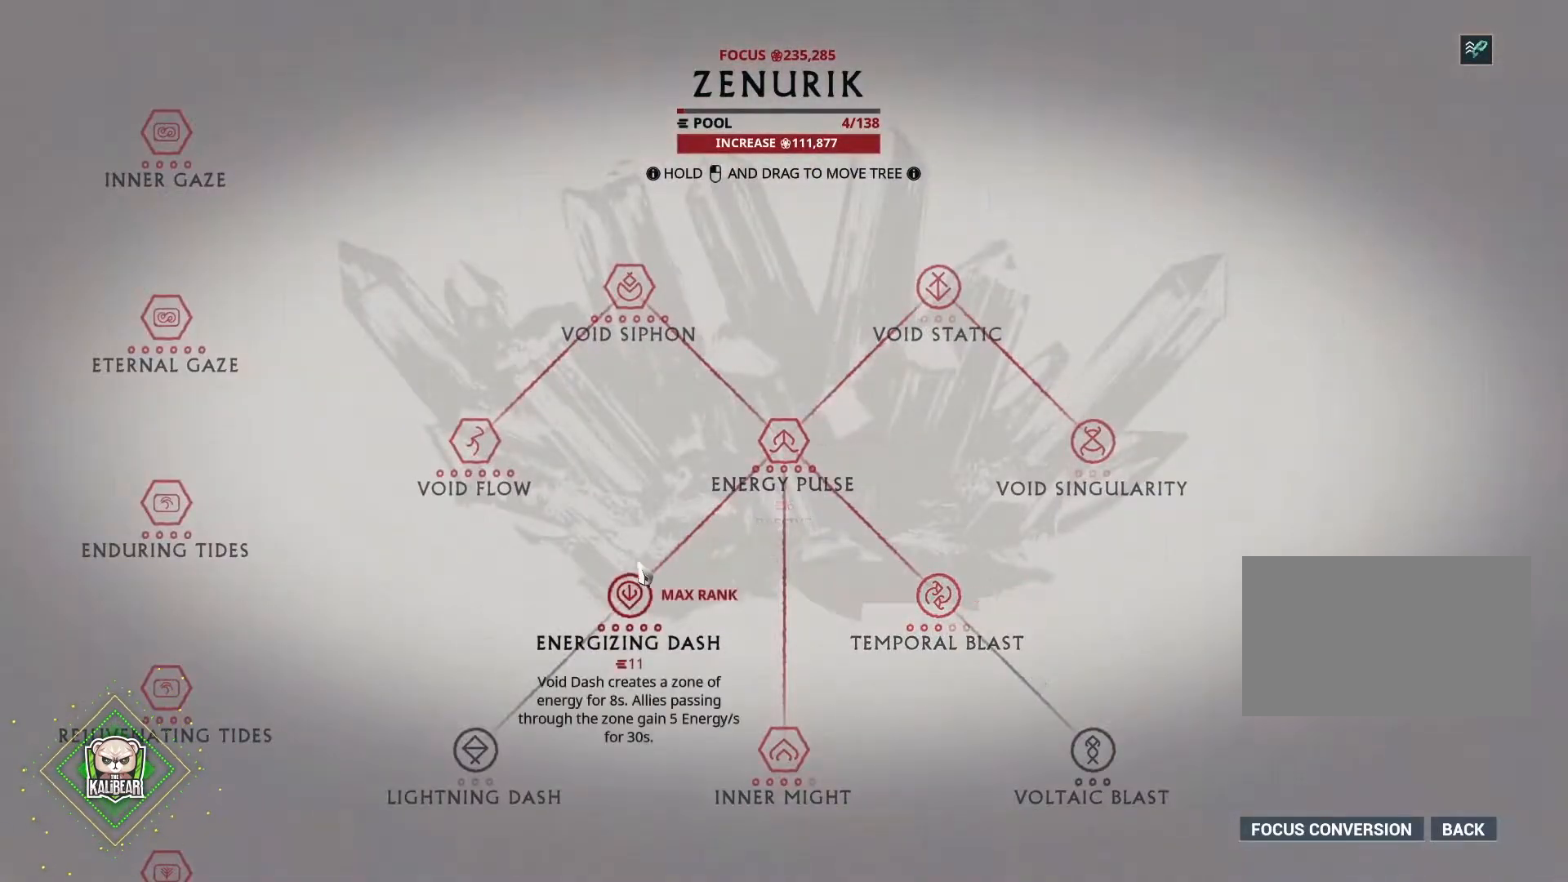
{"keys": [], "mouse": [], "mouse_move": "still", "events": []}
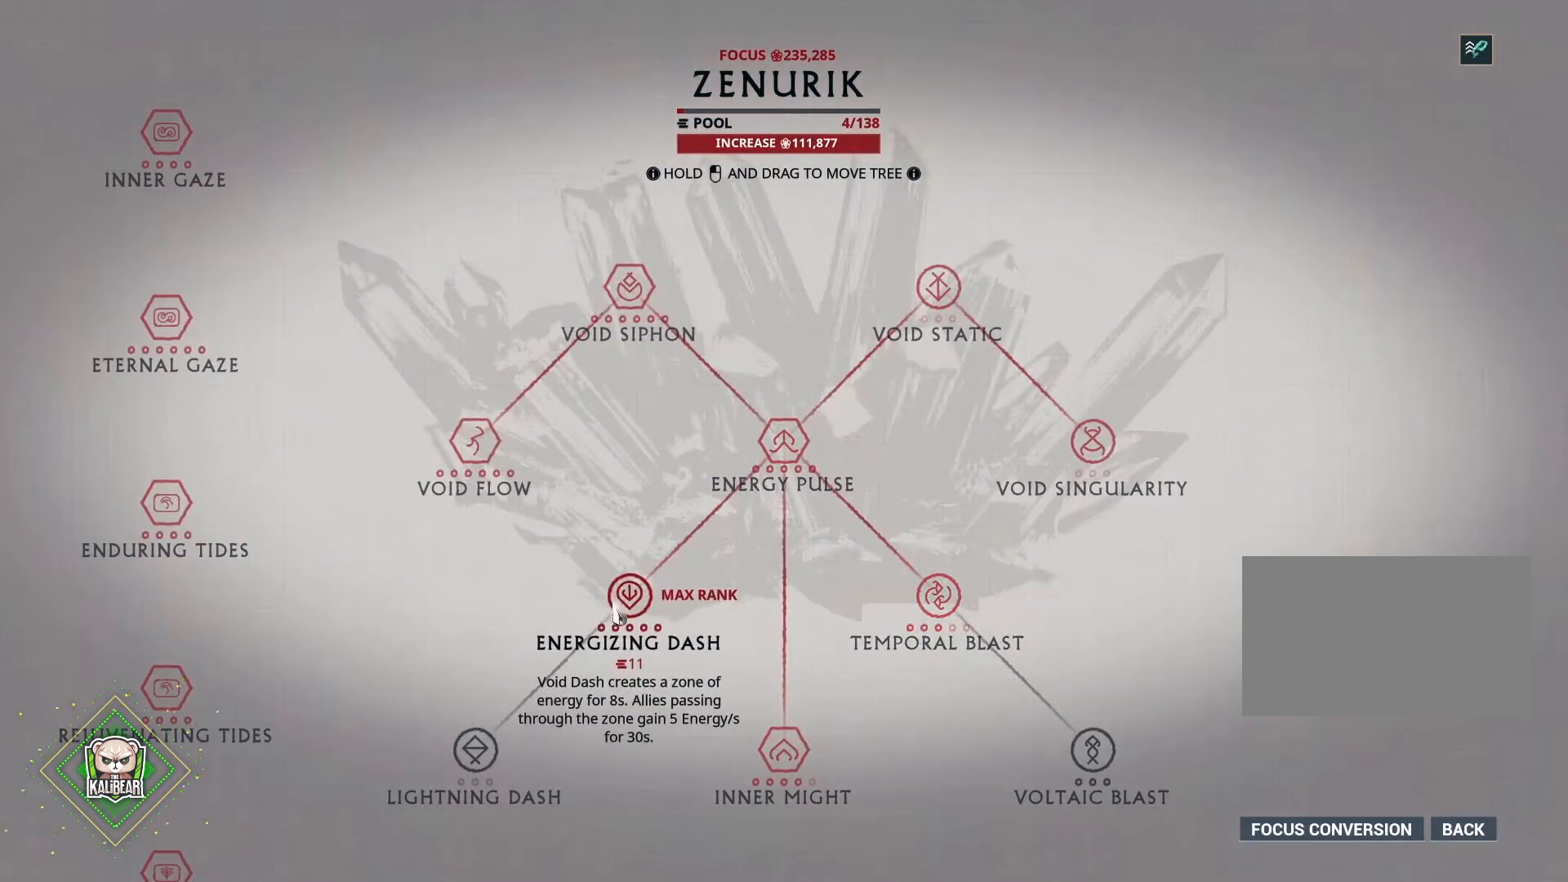
{"keys": [], "mouse": [], "mouse_move": "still", "events": []}
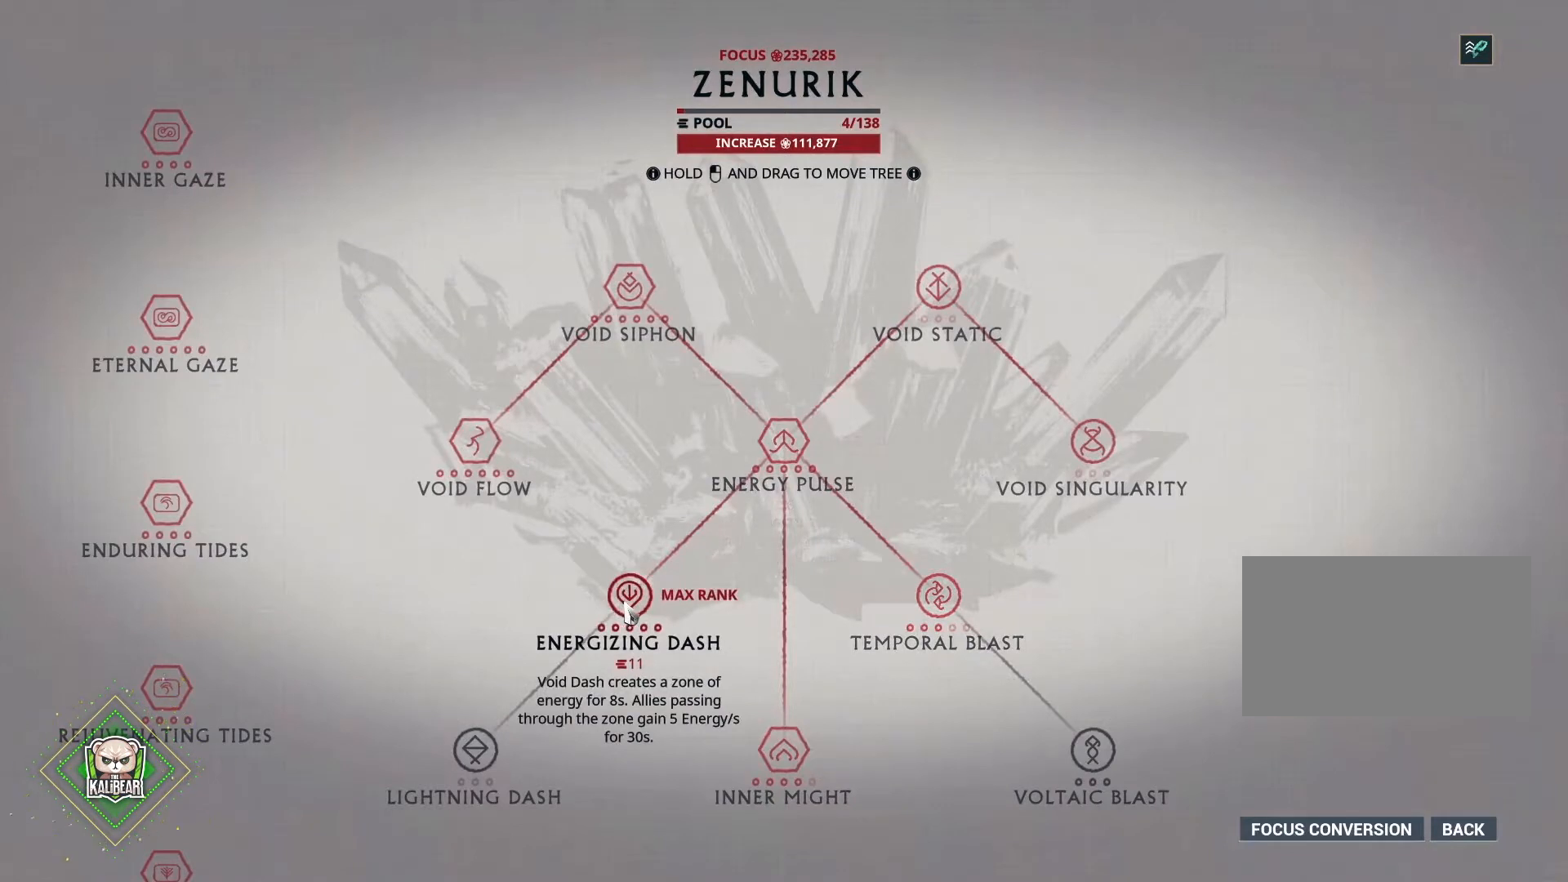
{"keys": [], "mouse": [], "mouse_move": "still", "events": []}
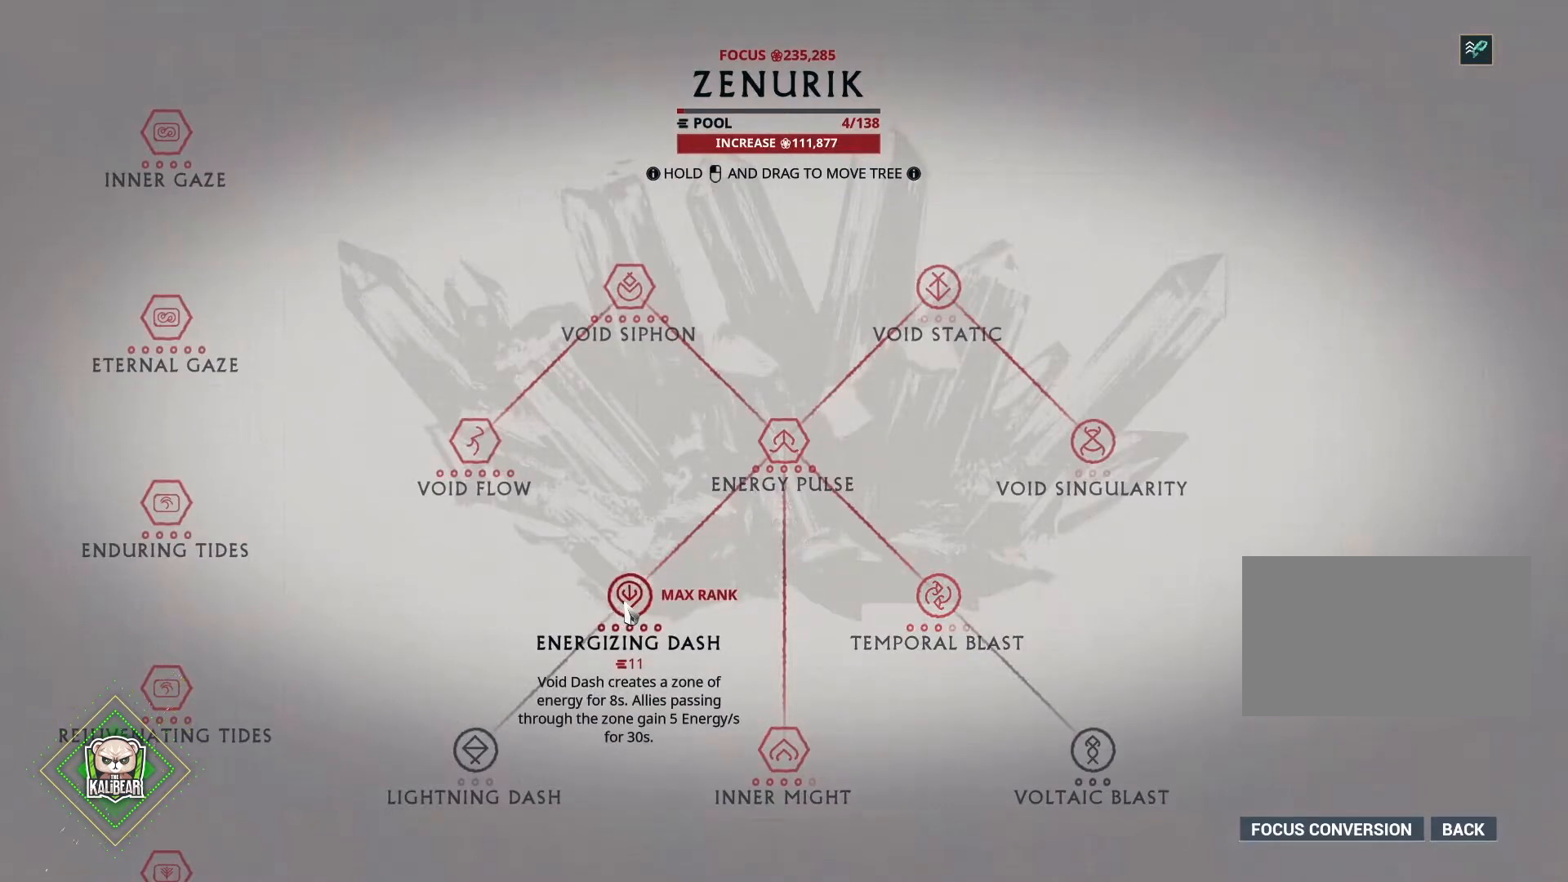
{"keys": [], "mouse": [], "mouse_move": "still", "events": []}
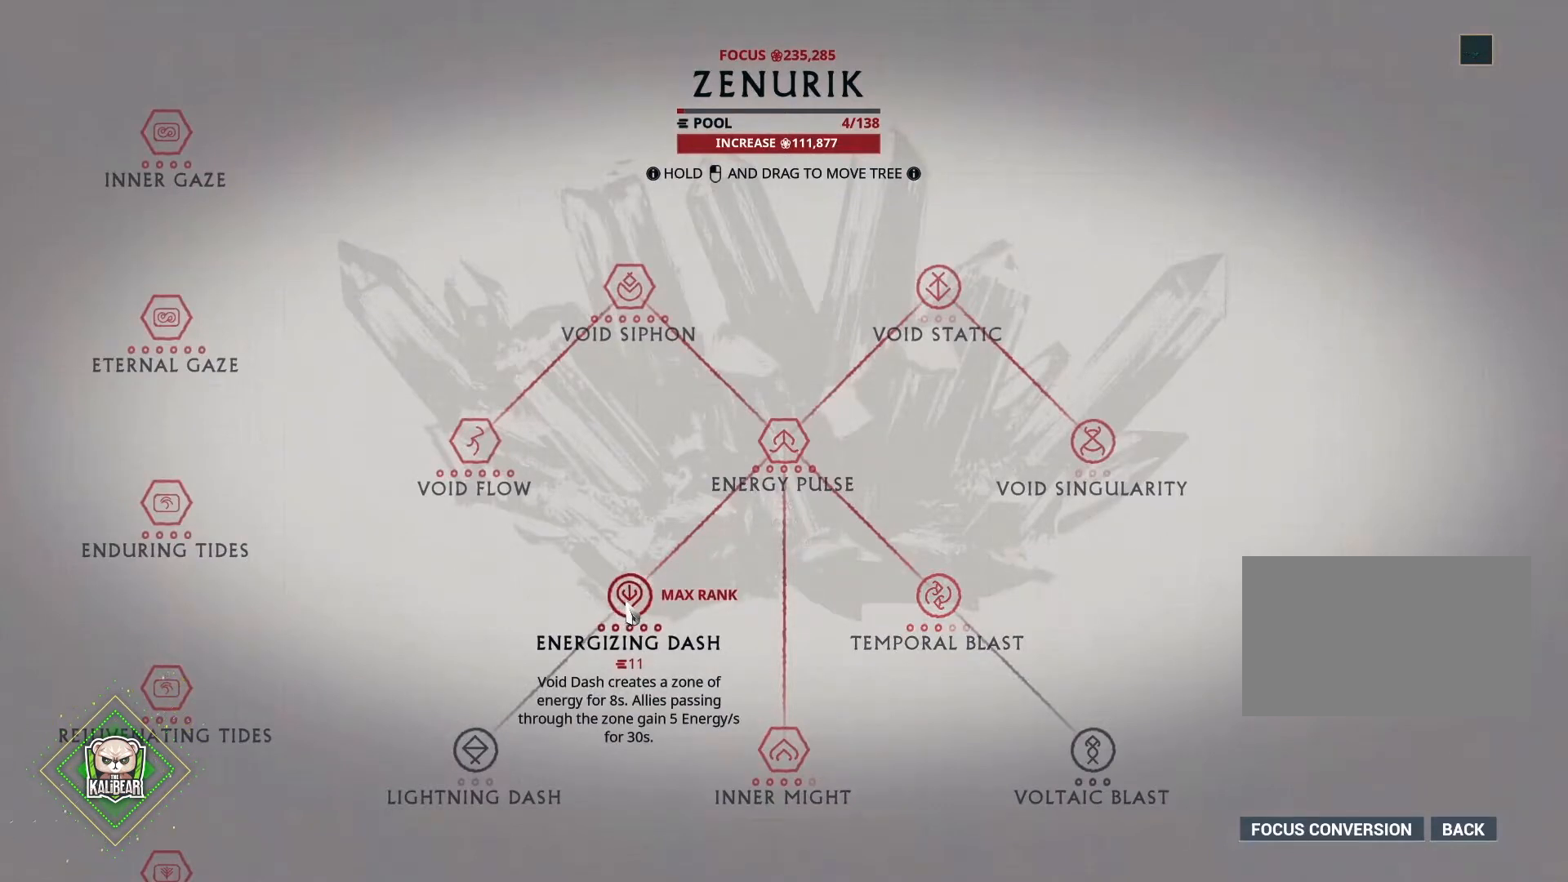
{"keys": [], "mouse": [], "mouse_move": "still", "events": []}